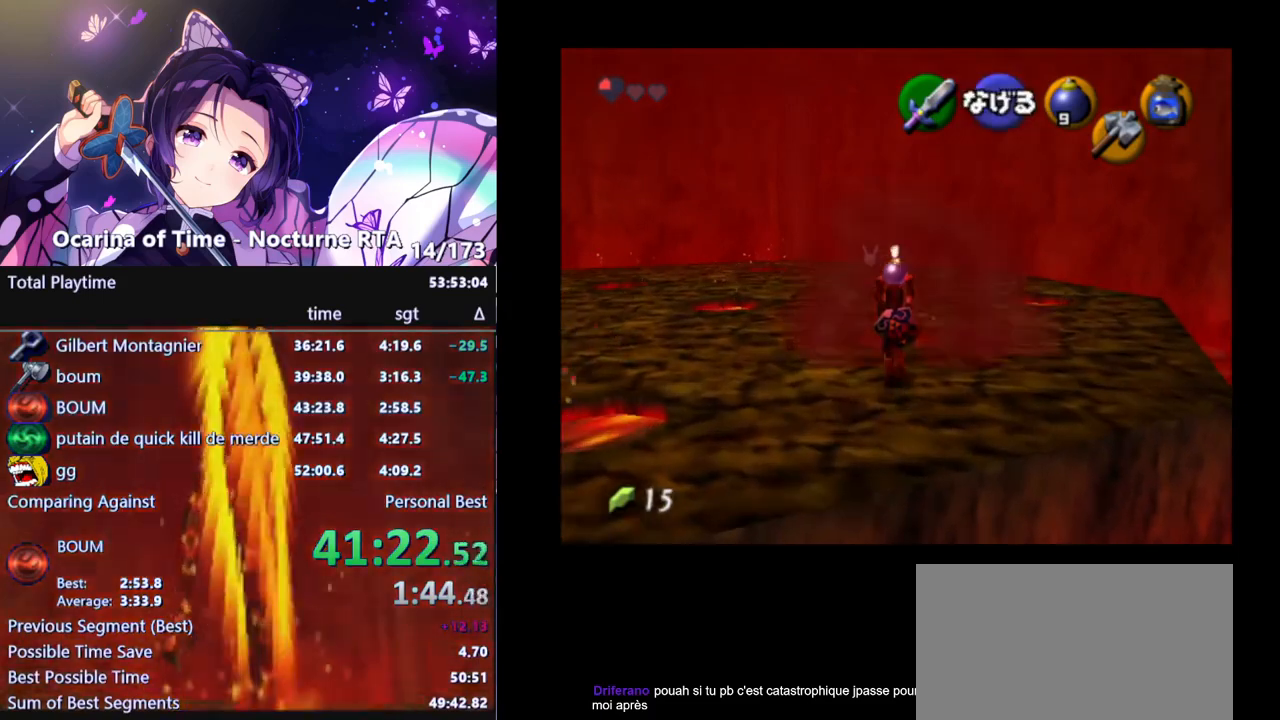
Gameplay with a controller (Nintendo layout); each line is a JSON object with the inputs held at the frame after it. "events" lists button and stick changes between this image and that frame as [ms after this image, input, new state], when the widget could be followed in between. Not read: L3 R3.
{"buttons": [], "left_stick": "center", "right_stick": "center", "events": [[450, "left_stick", "center"]]}
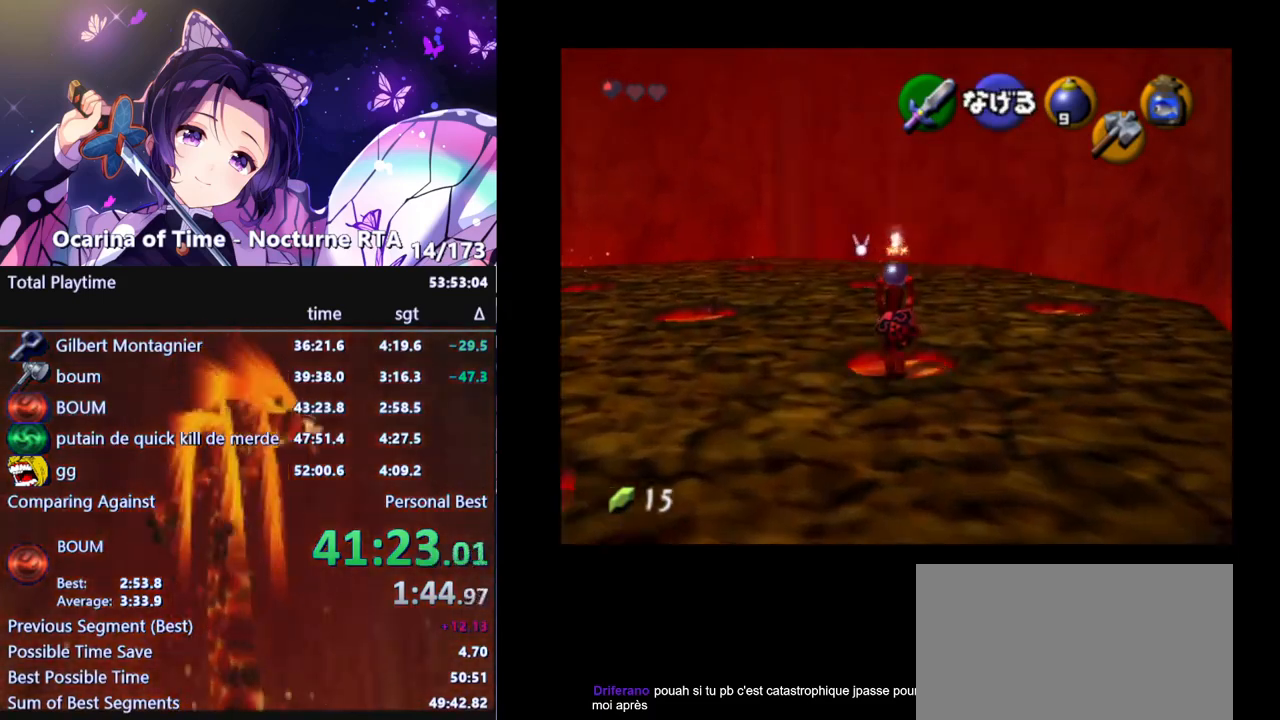
{"buttons": [], "left_stick": "left", "right_stick": "center", "events": [[17, "R1", "down"], [117, "R1", "up"], [117, "left_stick", "left"]]}
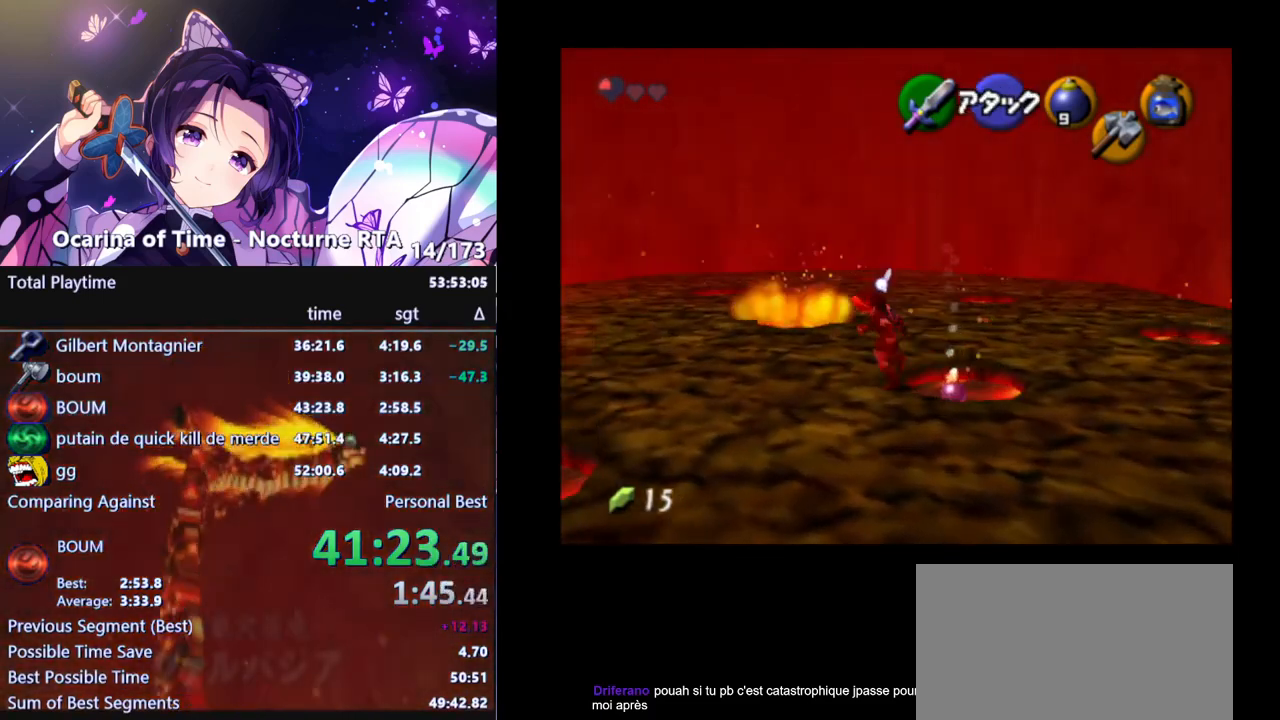
{"buttons": [], "left_stick": "center", "right_stick": "center", "events": [[67, "left_stick", "up-left"], [450, "left_stick", "center"]]}
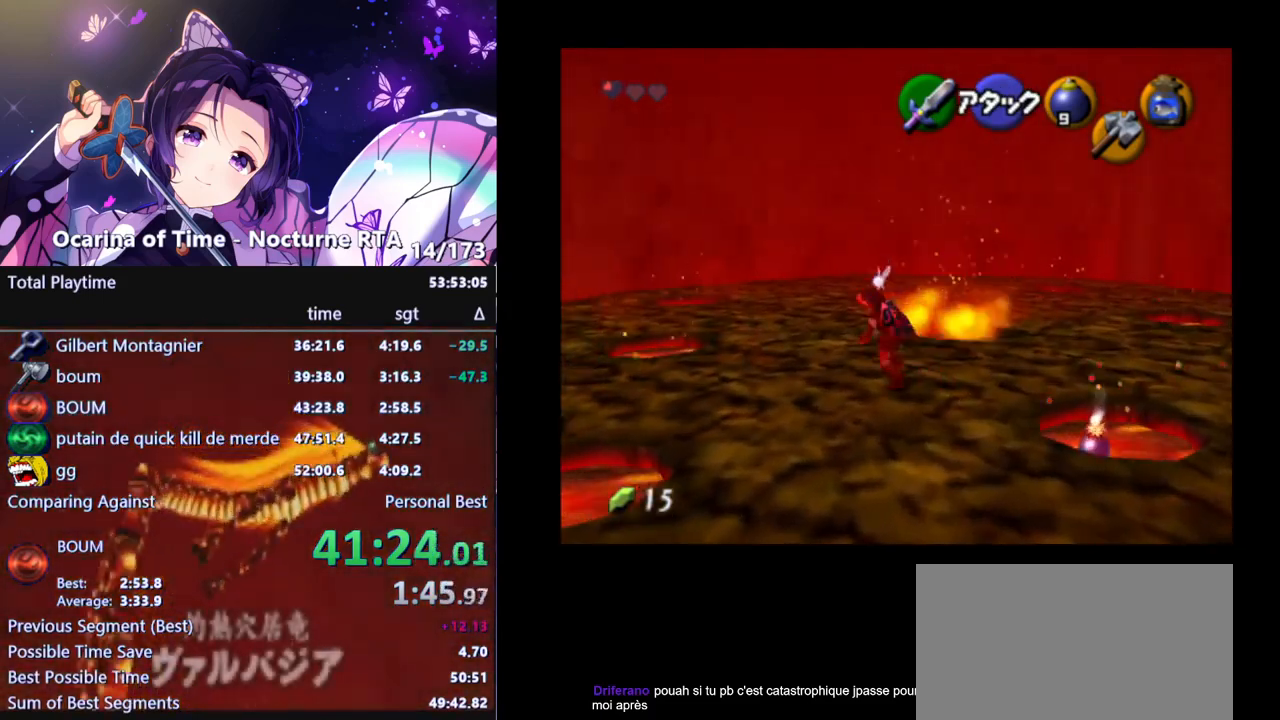
{"buttons": [], "left_stick": "center", "right_stick": "center", "events": []}
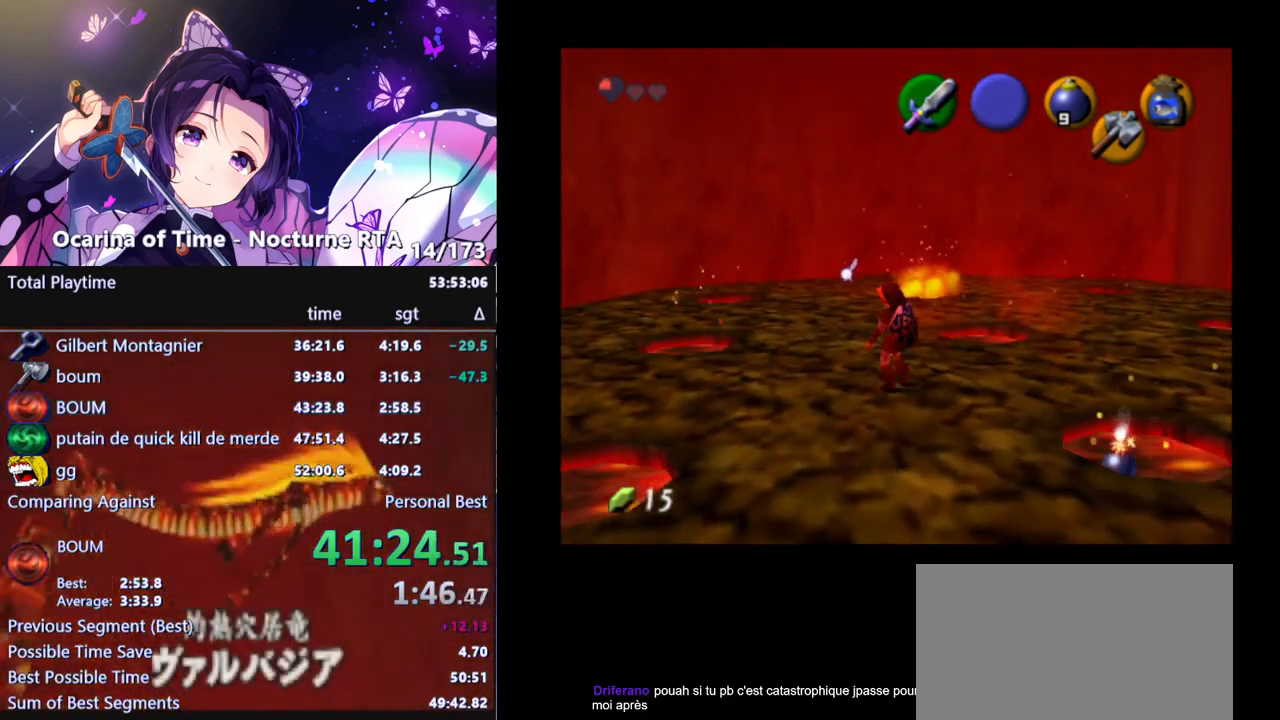
{"buttons": [], "left_stick": "up", "right_stick": "center", "events": [[33, "left_stick", "up"], [83, "left_stick", "up-right"], [250, "left_stick", "up"]]}
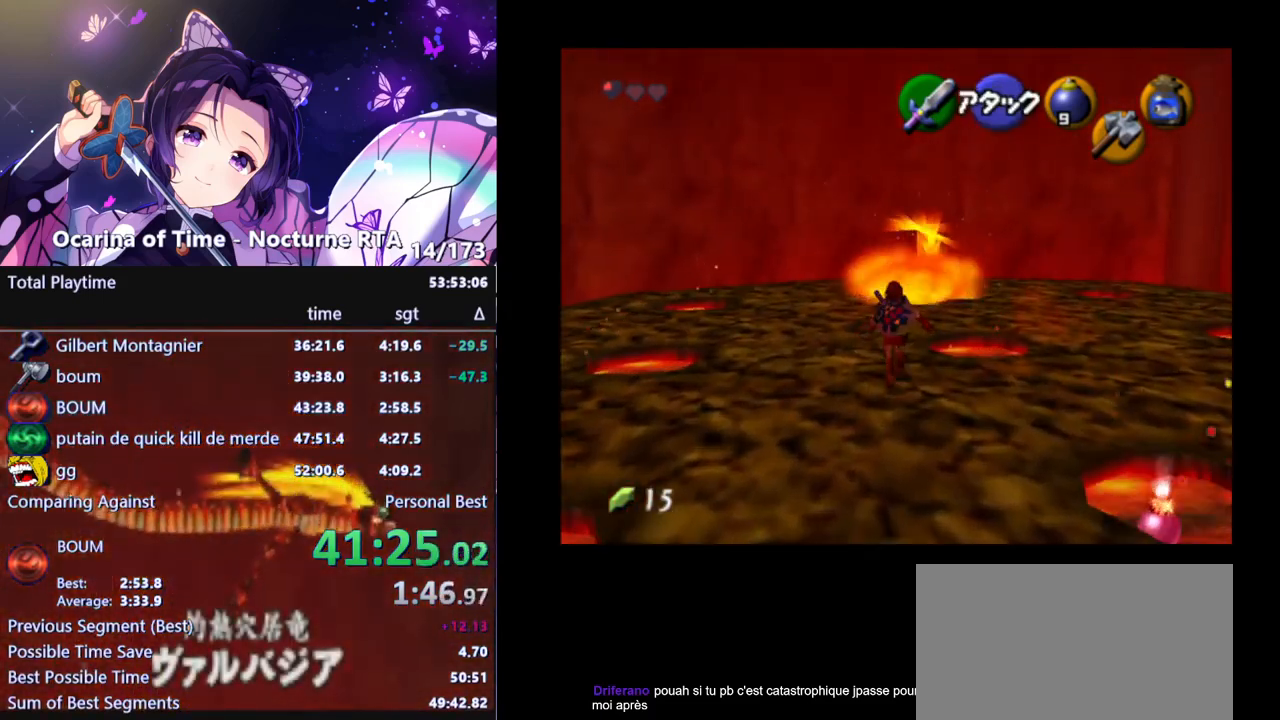
{"buttons": [], "left_stick": "up", "right_stick": "center", "events": [[317, "left_stick", "up-right"], [417, "left_stick", "up"]]}
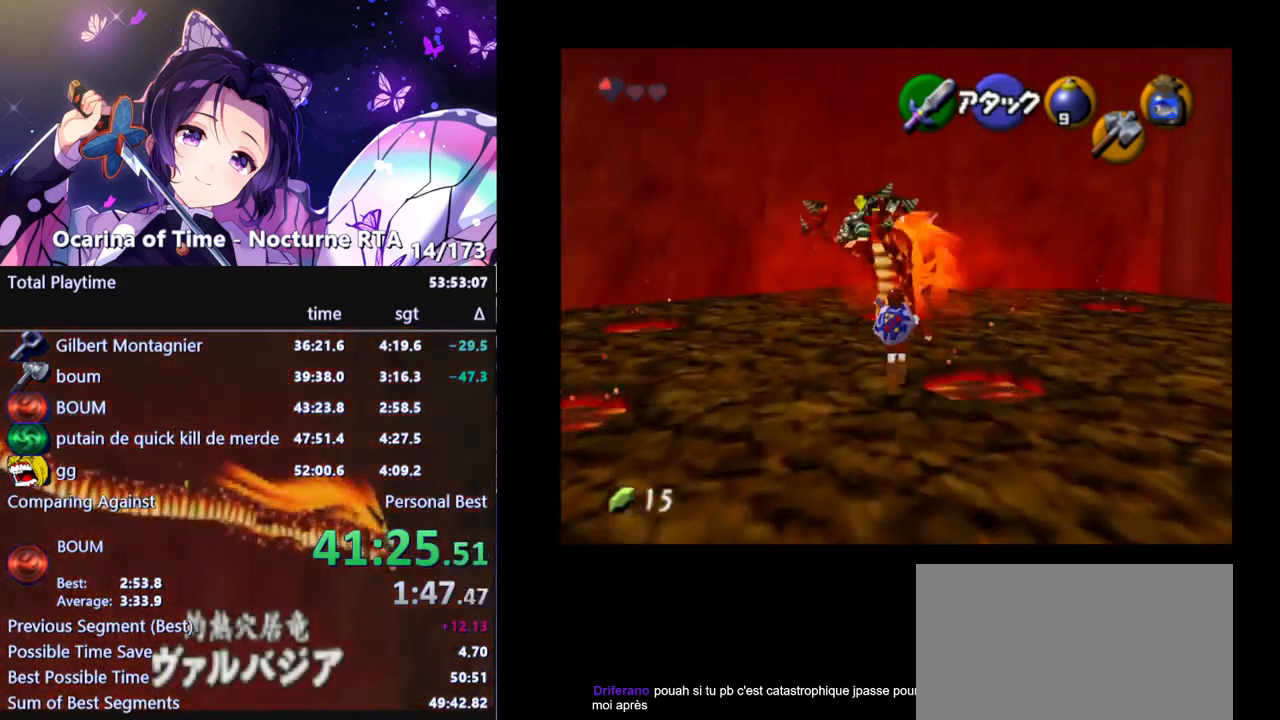
{"buttons": ["R1"], "left_stick": "down", "right_stick": "center", "events": [[383, "R1", "down"], [433, "left_stick", "down"]]}
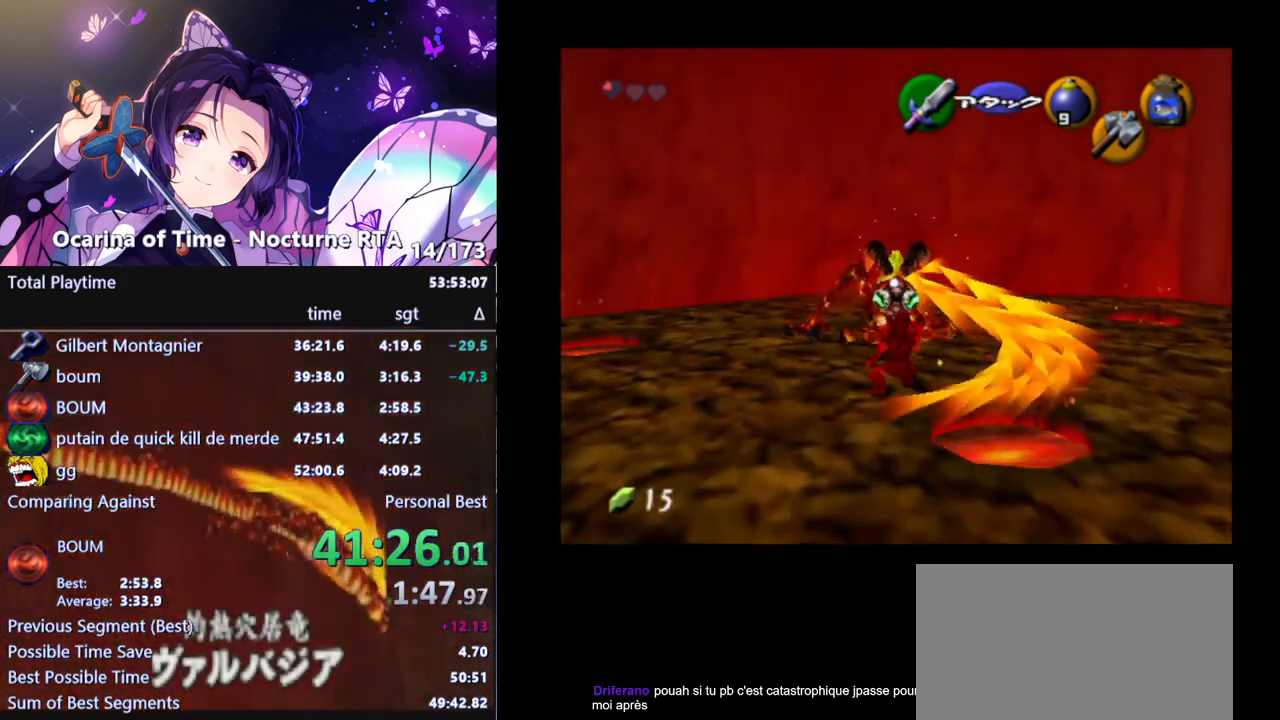
{"buttons": ["R1"], "left_stick": "down", "right_stick": "center", "events": [[133, "B", "down"], [233, "B", "up"]]}
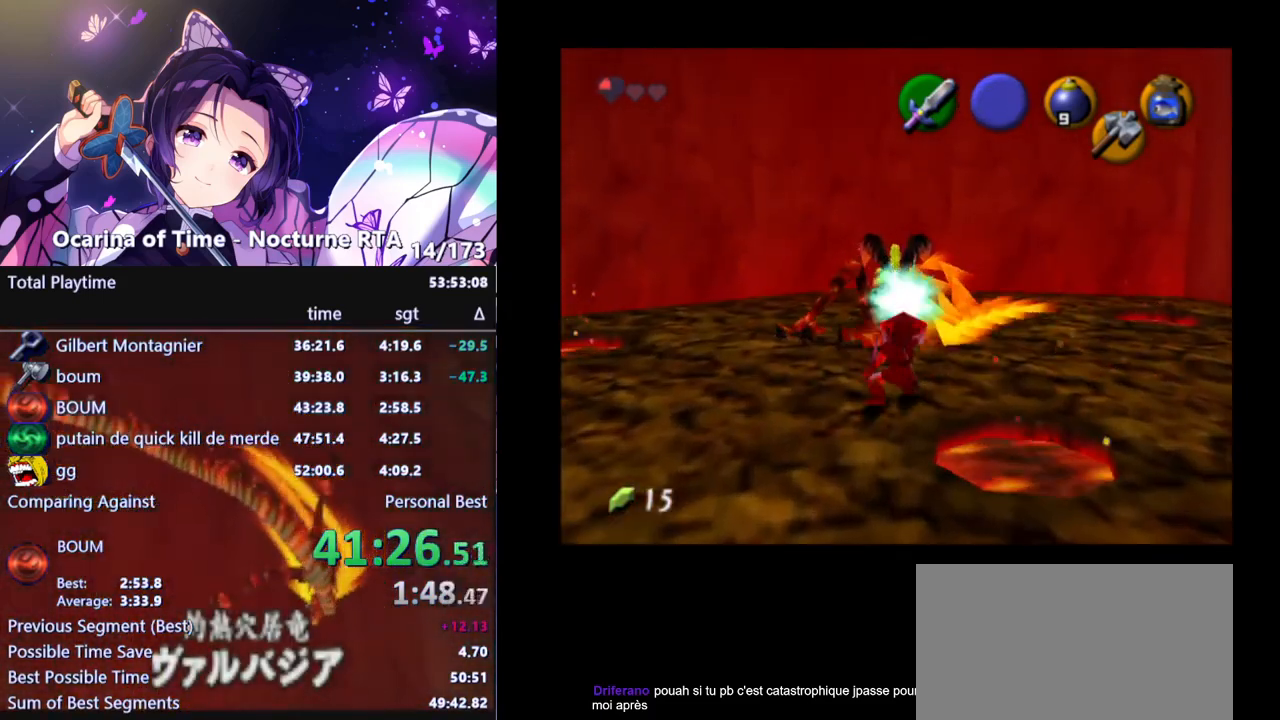
{"buttons": [], "left_stick": "down", "right_stick": "center", "events": [[217, "left_stick", "center"], [317, "R1", "up"], [417, "left_stick", "down"]]}
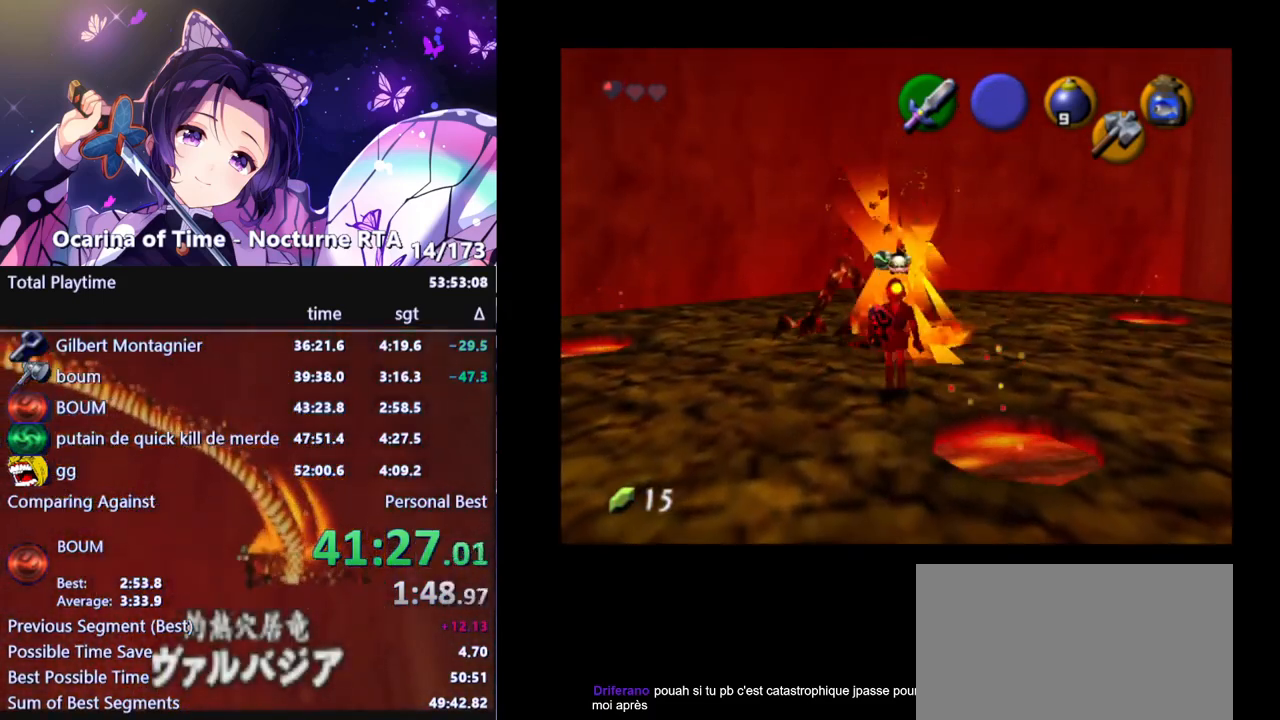
{"buttons": [], "left_stick": "center", "right_stick": "center", "events": [[417, "left_stick", "center"]]}
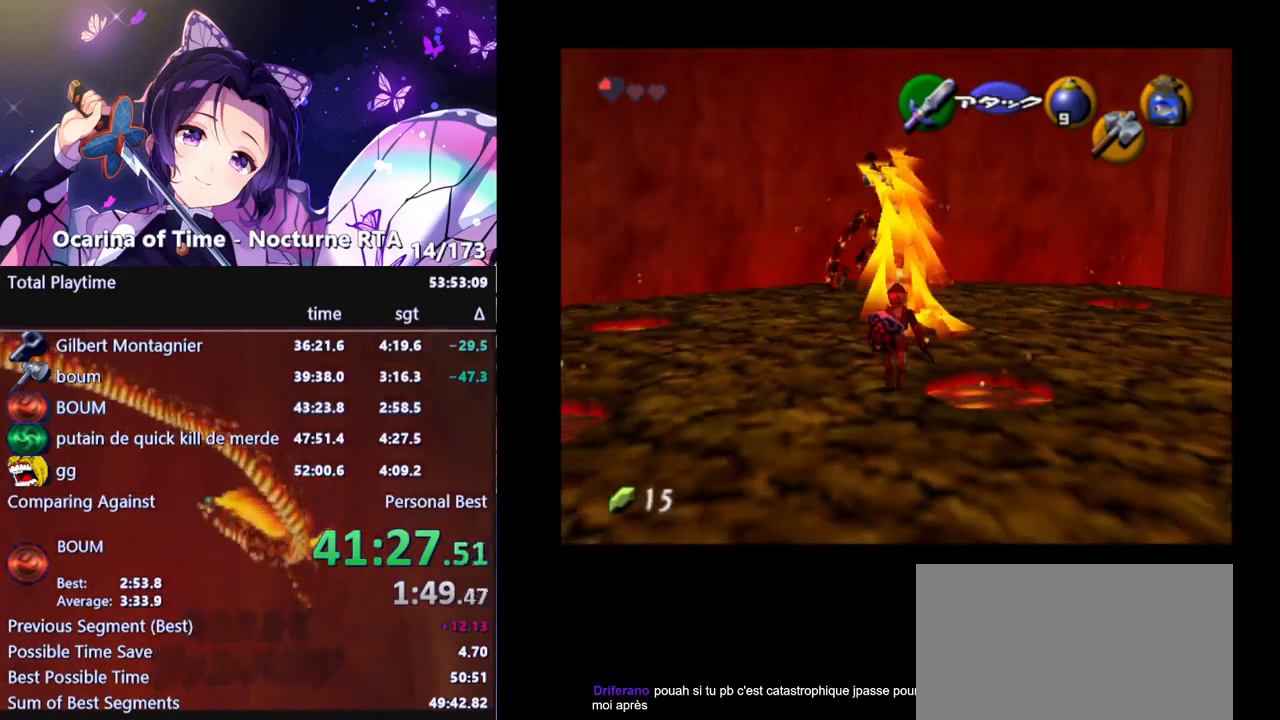
{"buttons": ["L1"], "left_stick": "center", "right_stick": "center", "events": [[67, "left_stick", "up"], [183, "left_stick", "center"], [300, "L1", "down"], [400, "A", "down"], [450, "A", "up"]]}
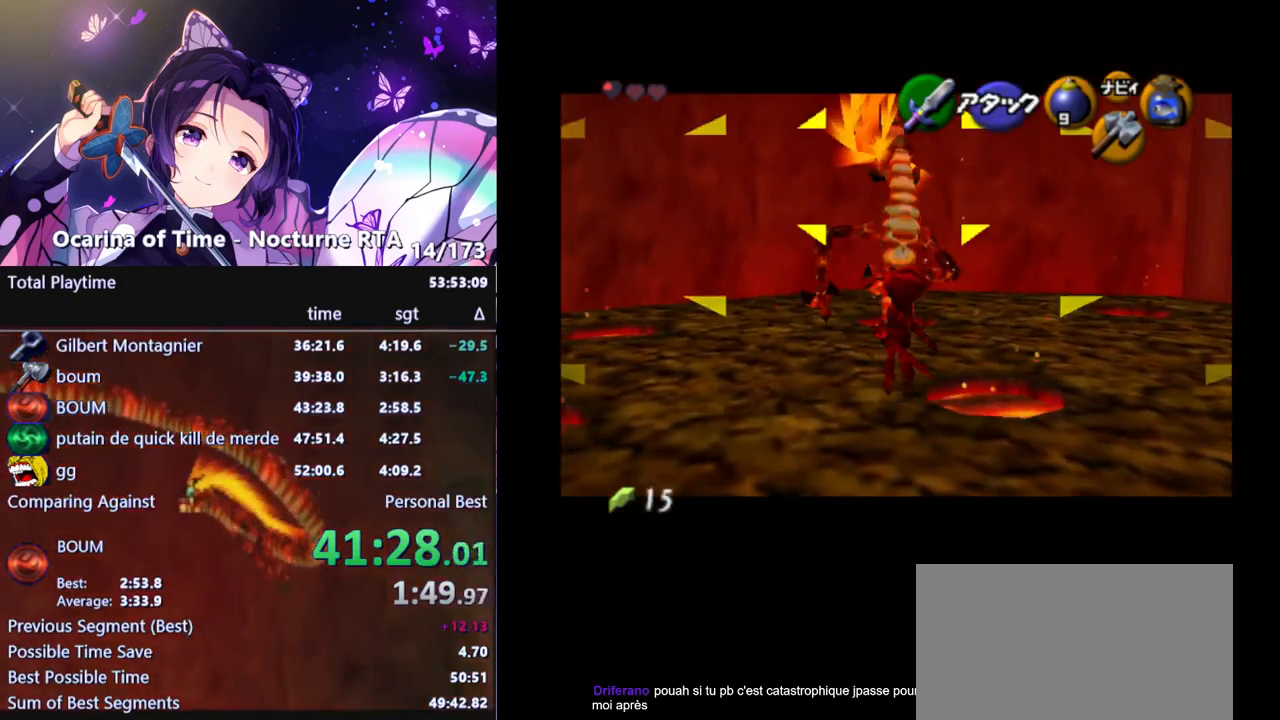
{"buttons": [], "left_stick": "center", "right_stick": "center", "events": [[433, "L1", "up"]]}
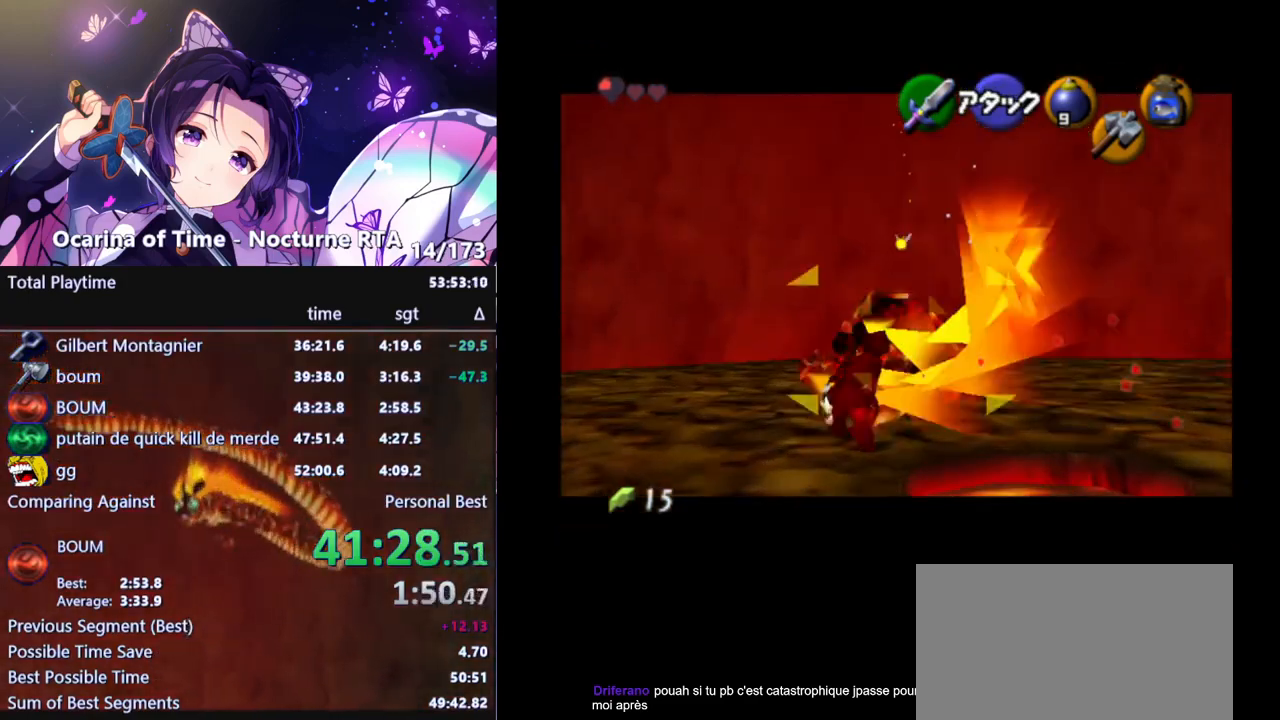
{"buttons": ["R1"], "left_stick": "center", "right_stick": "center", "events": [[383, "R1", "down"]]}
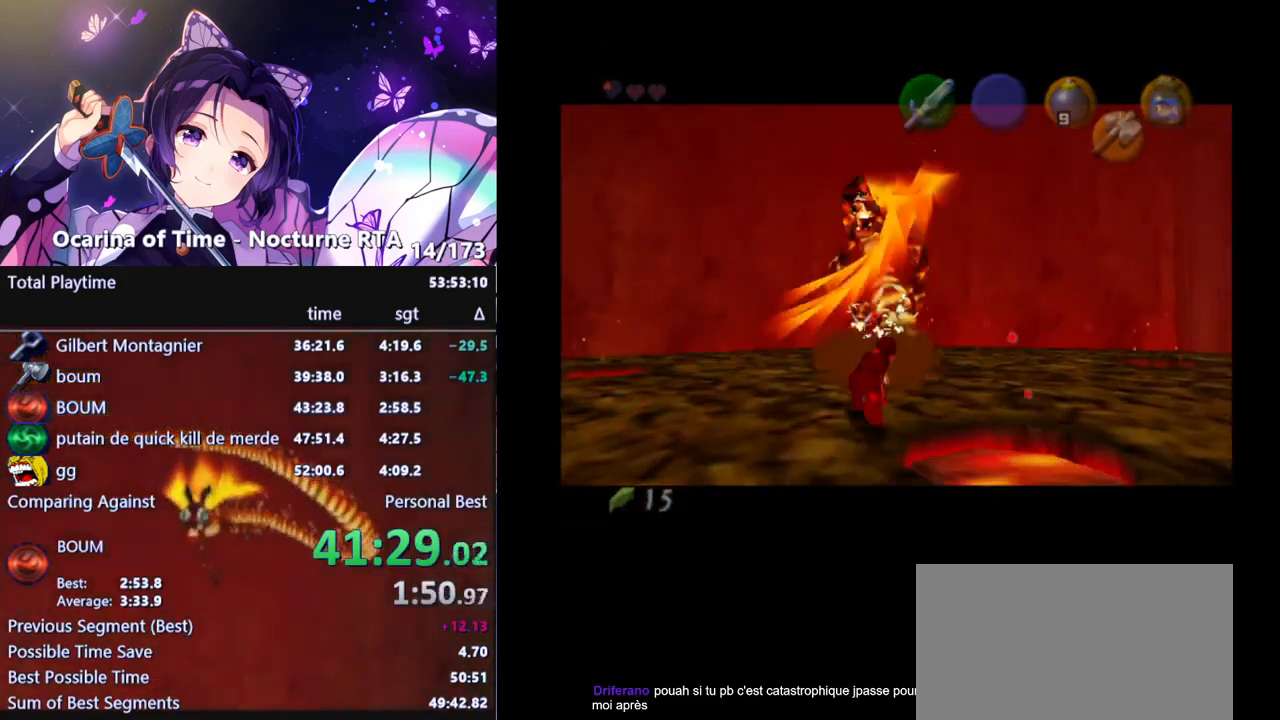
{"buttons": [], "left_stick": "center", "right_stick": "center", "events": [[100, "R1", "up"]]}
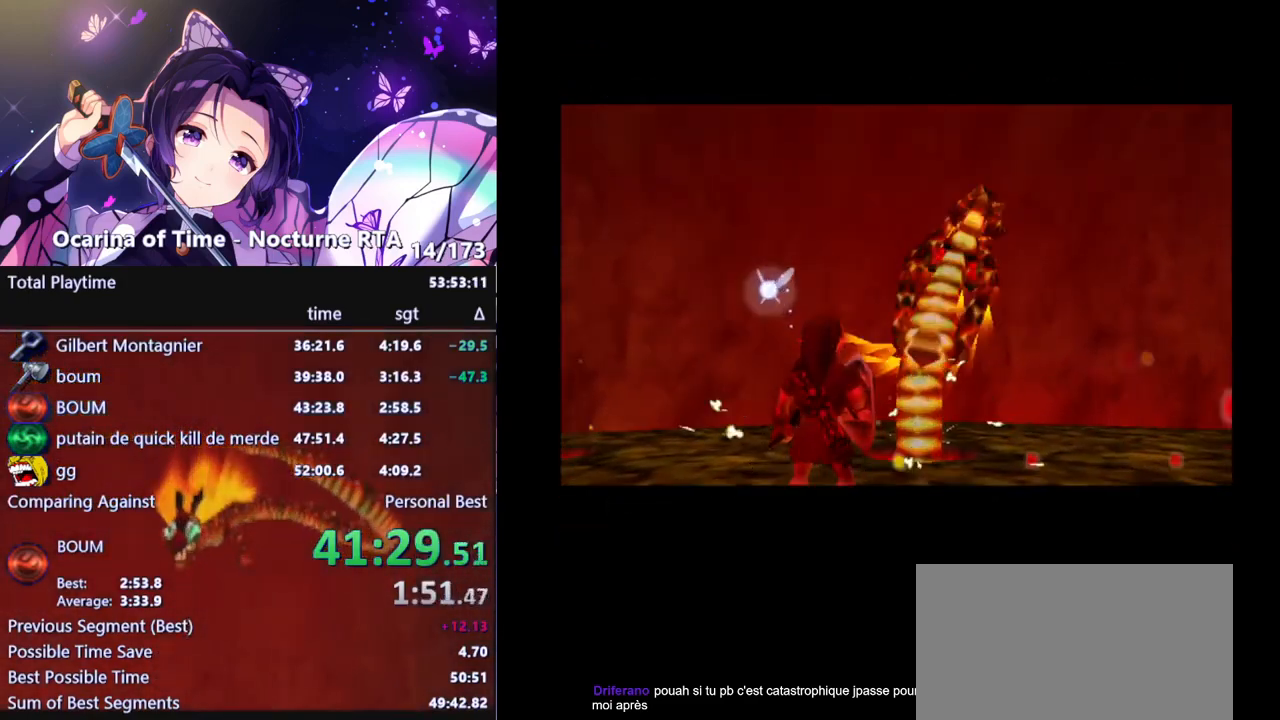
{"buttons": [], "left_stick": "center", "right_stick": "center", "events": []}
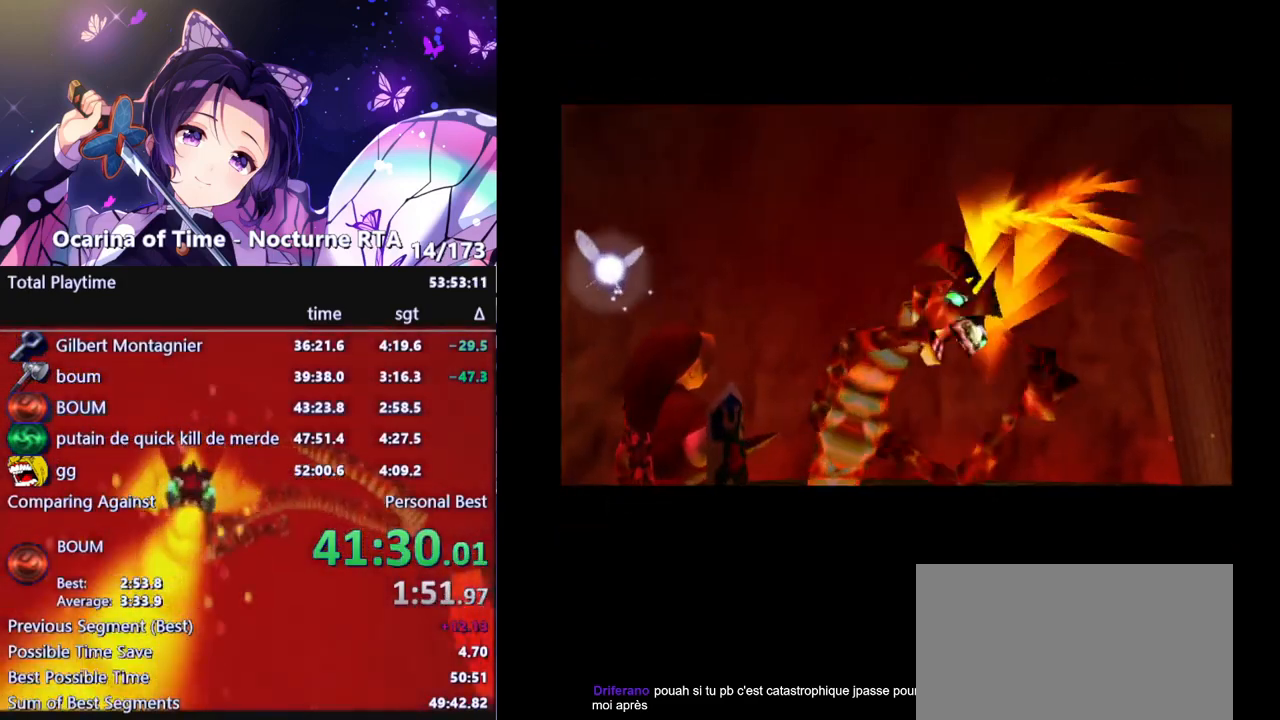
{"buttons": [], "left_stick": "center", "right_stick": "center", "events": []}
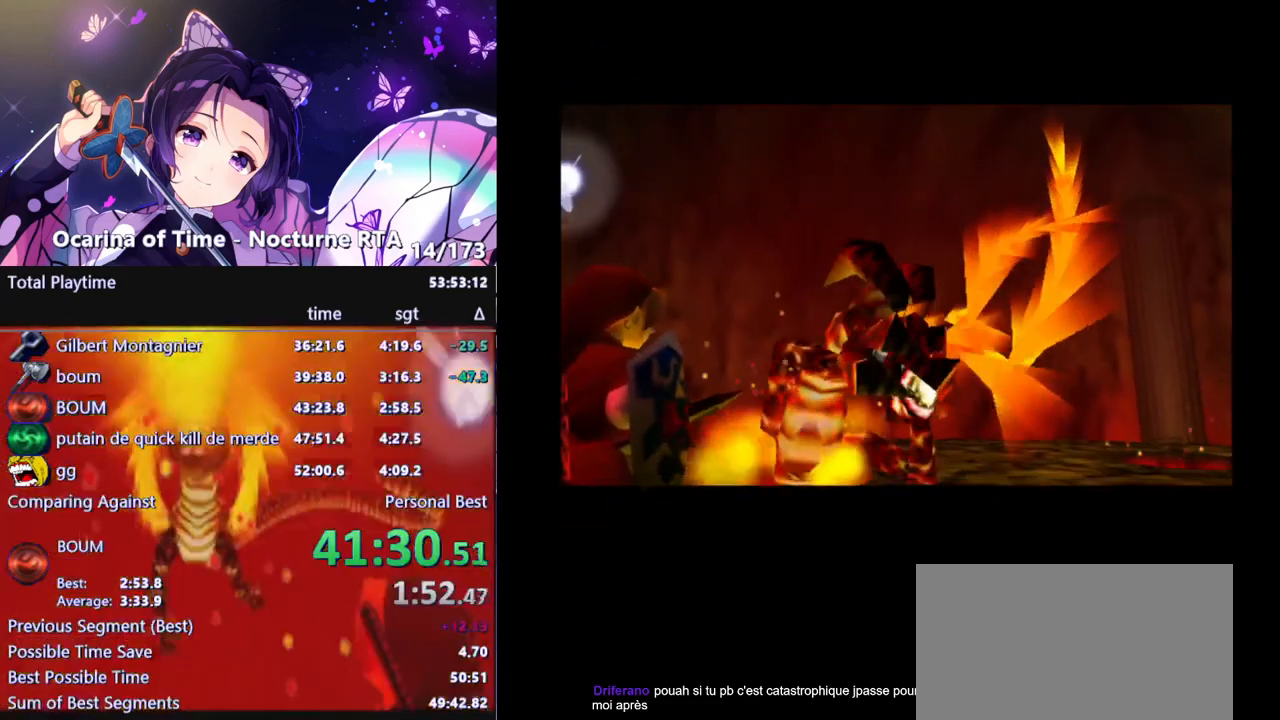
{"buttons": [], "left_stick": "center", "right_stick": "center", "events": []}
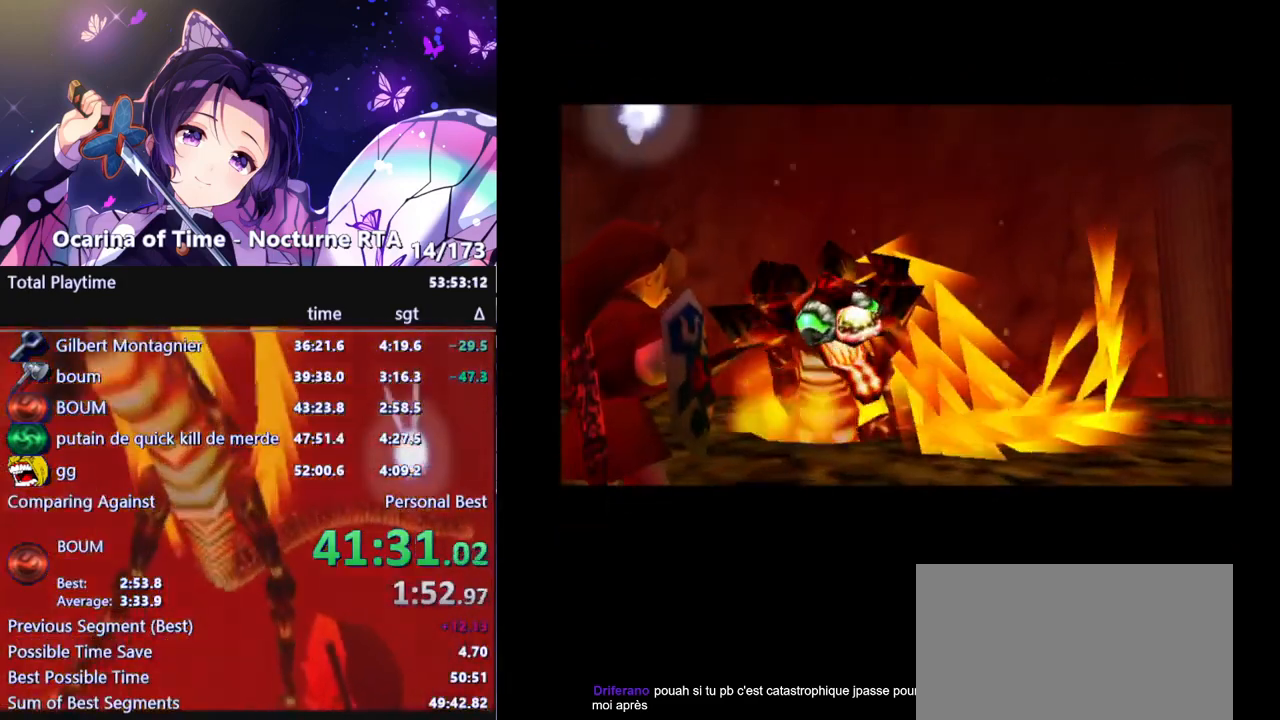
{"buttons": [], "left_stick": "center", "right_stick": "center", "events": []}
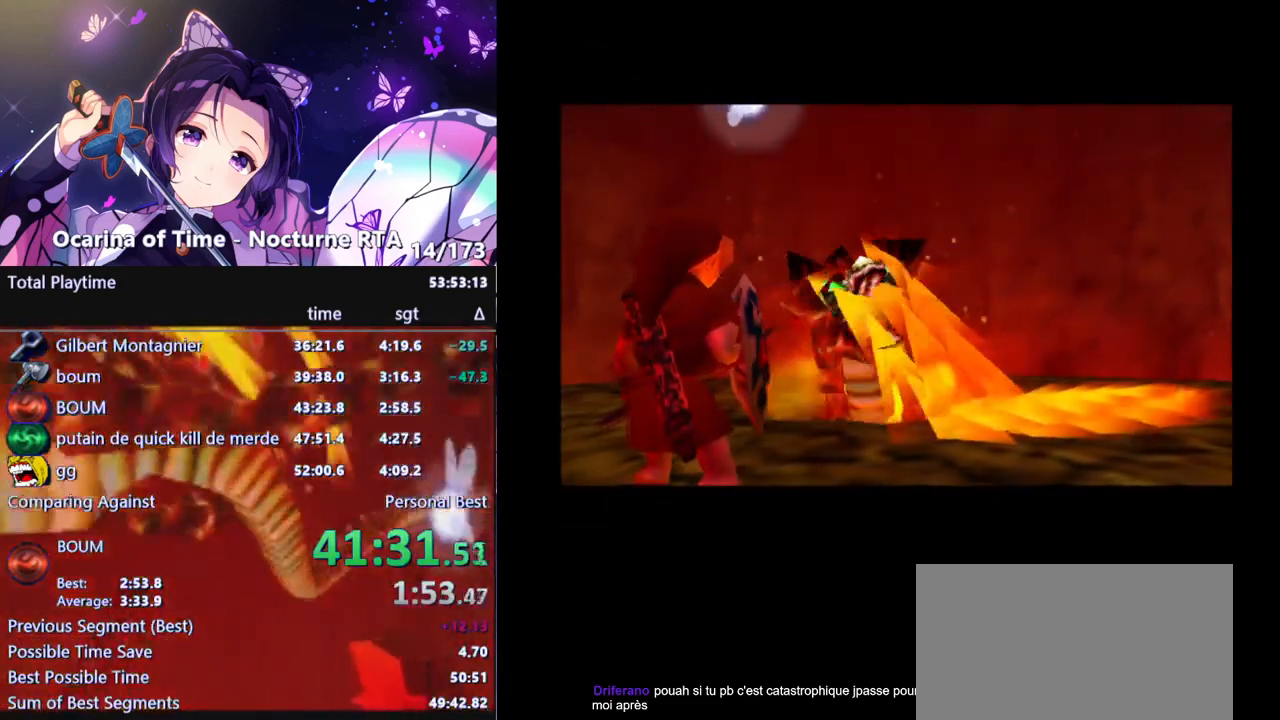
{"buttons": [], "left_stick": "center", "right_stick": "center", "events": [[350, "left_stick", "up-left"], [450, "left_stick", "center"]]}
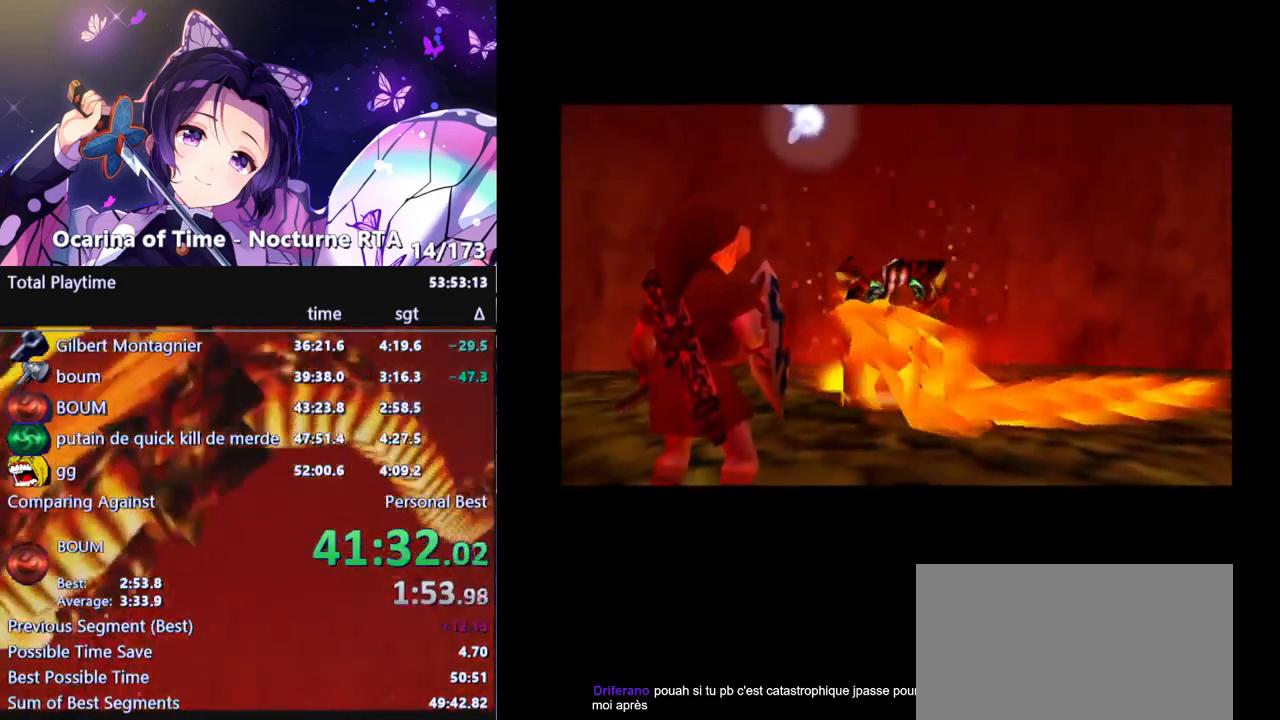
{"buttons": [], "left_stick": "center", "right_stick": "center", "events": []}
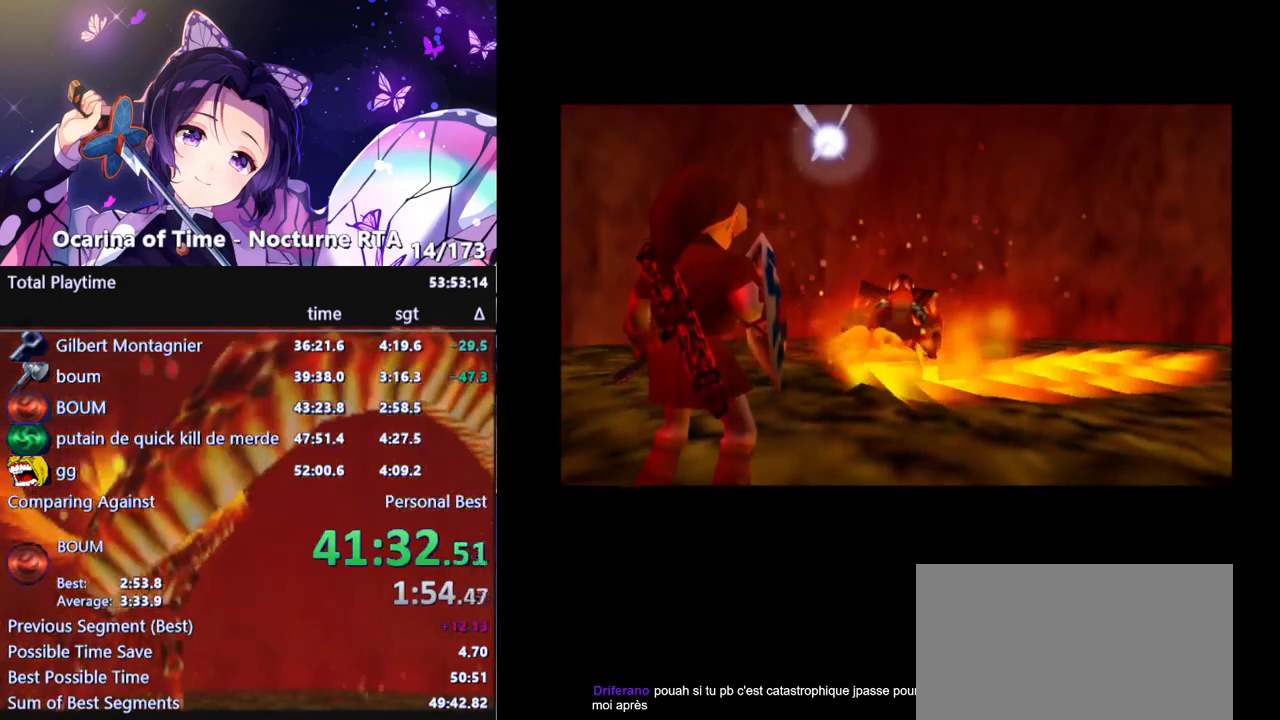
{"buttons": [], "left_stick": "center", "right_stick": "center", "events": []}
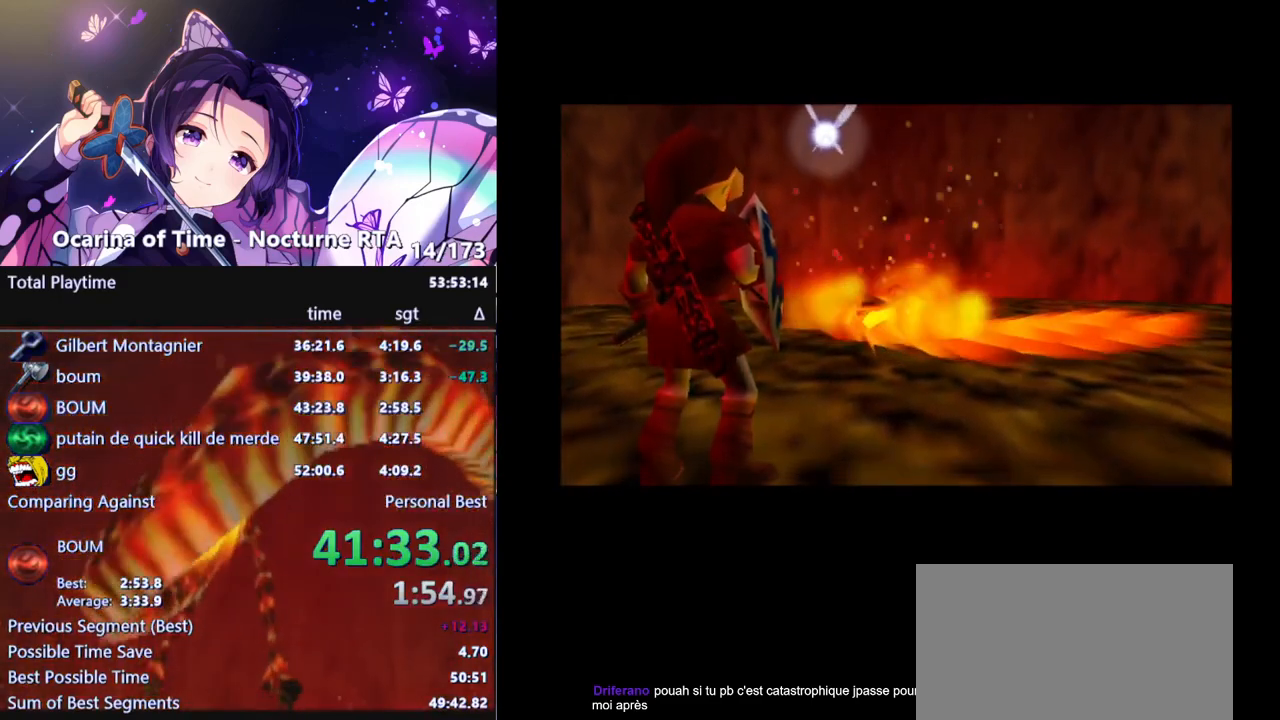
{"buttons": [], "left_stick": "down-right", "right_stick": "center", "events": [[67, "left_stick", "down"], [150, "left_stick", "center"], [383, "left_stick", "down-right"]]}
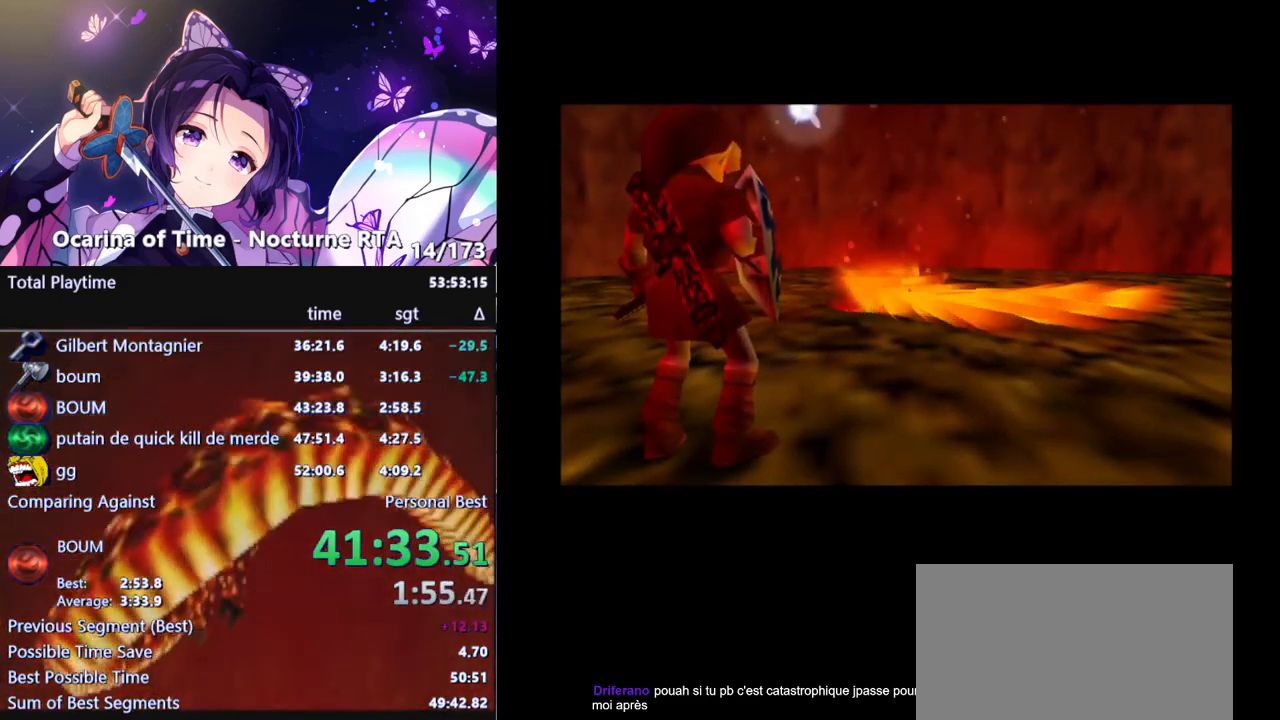
{"buttons": [], "left_stick": "center", "right_stick": "center", "events": [[50, "left_stick", "center"]]}